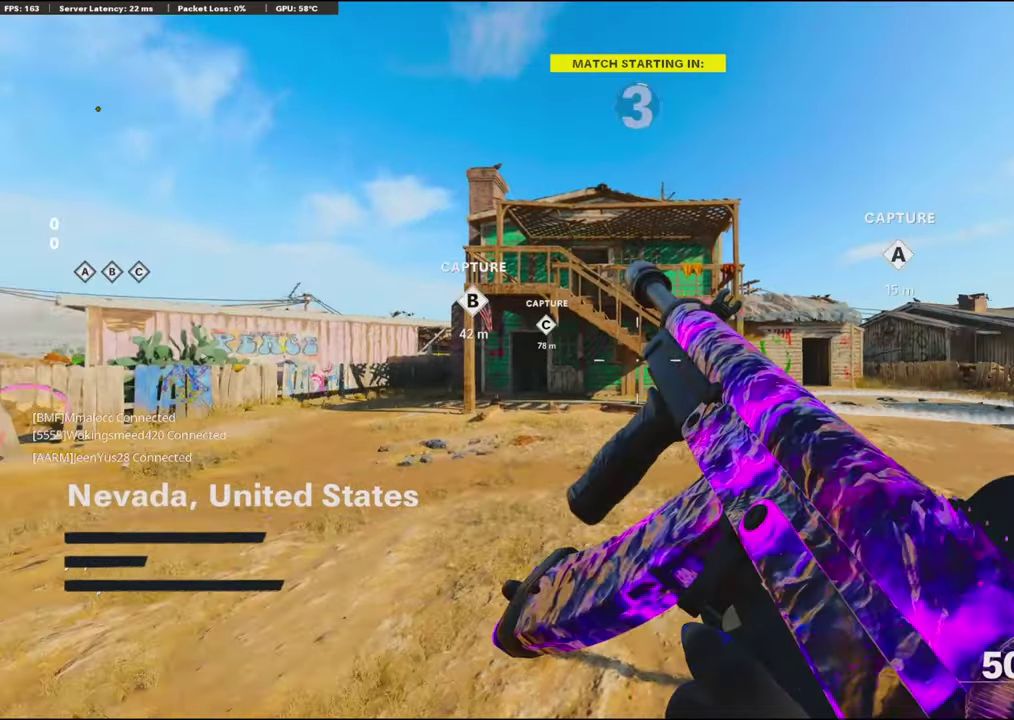
Gameplay with a controller (PlayStation layout); each line is a JSON object with the inputs held at the frame after it (dt_ms = milliseconds from this image to that frame). "events" lists button and stick changes between this image and that frame as [ms after this image, input, new state], when the widget could be followed in between. Not read: TOUCHPAD.
{"dt_ms": 300, "buttons": [], "left_stick": "center", "right_stick": "center", "events": [[50, "right_stick", "center"]]}
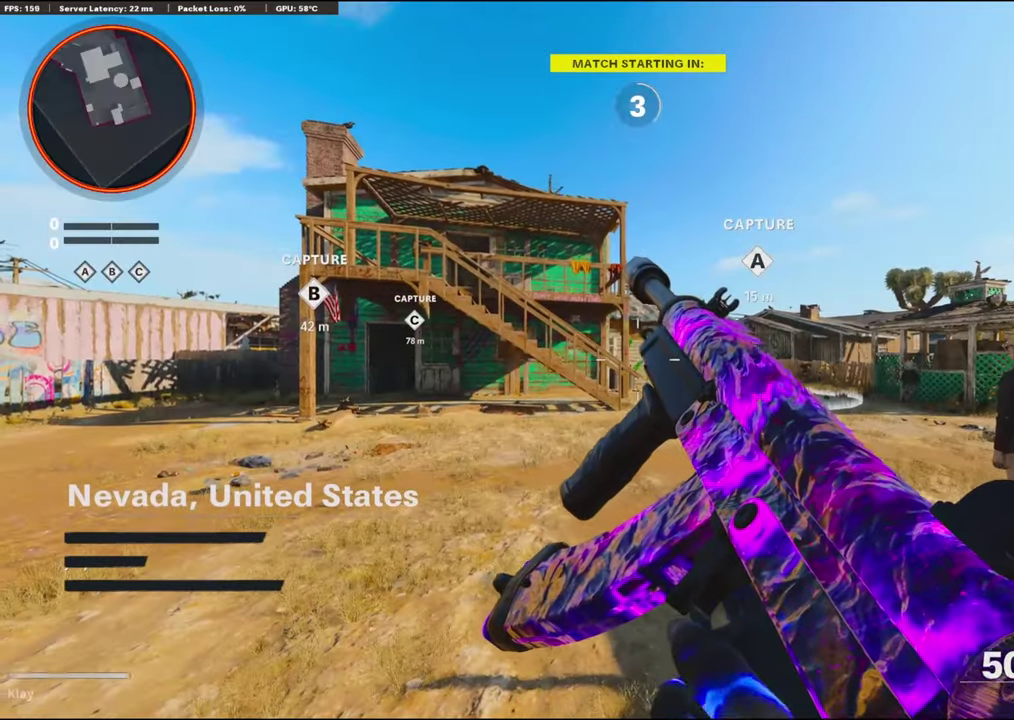
{"dt_ms": 500, "buttons": [], "left_stick": "center", "right_stick": "center", "events": []}
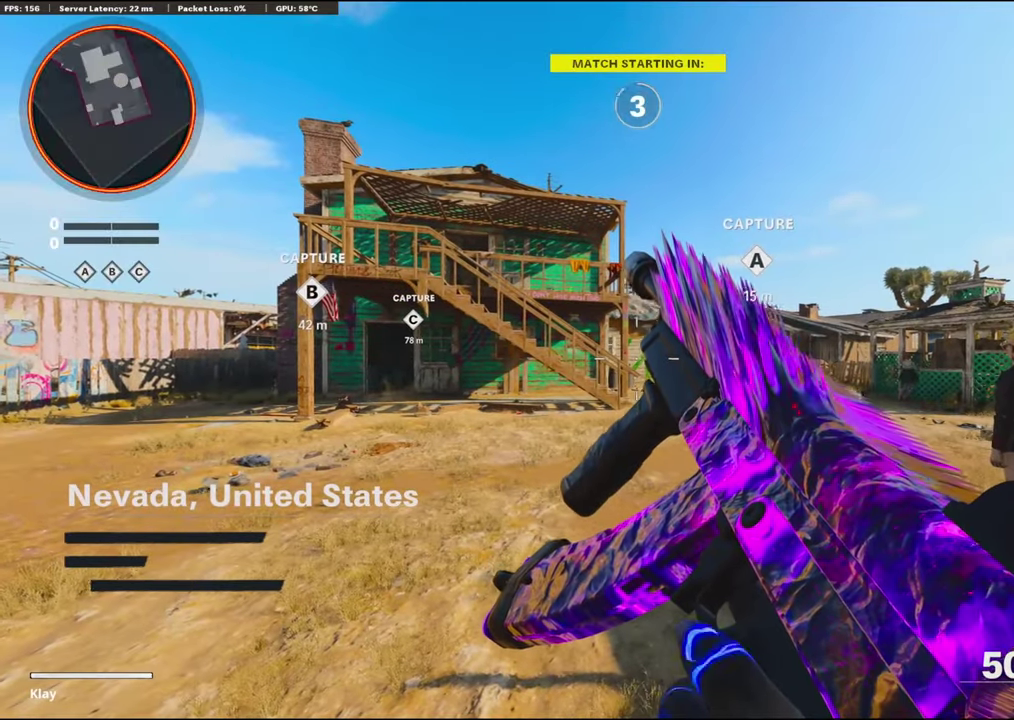
{"dt_ms": 500, "buttons": [], "left_stick": "center", "right_stick": "center", "events": []}
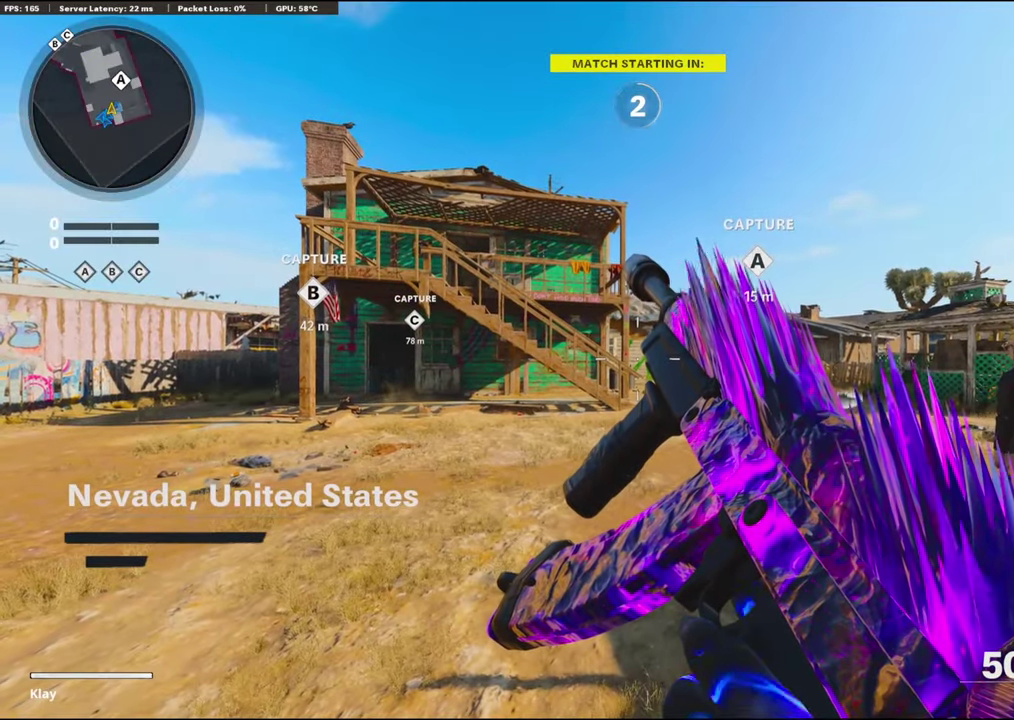
{"dt_ms": 600, "buttons": [], "left_stick": "center", "right_stick": "center", "events": []}
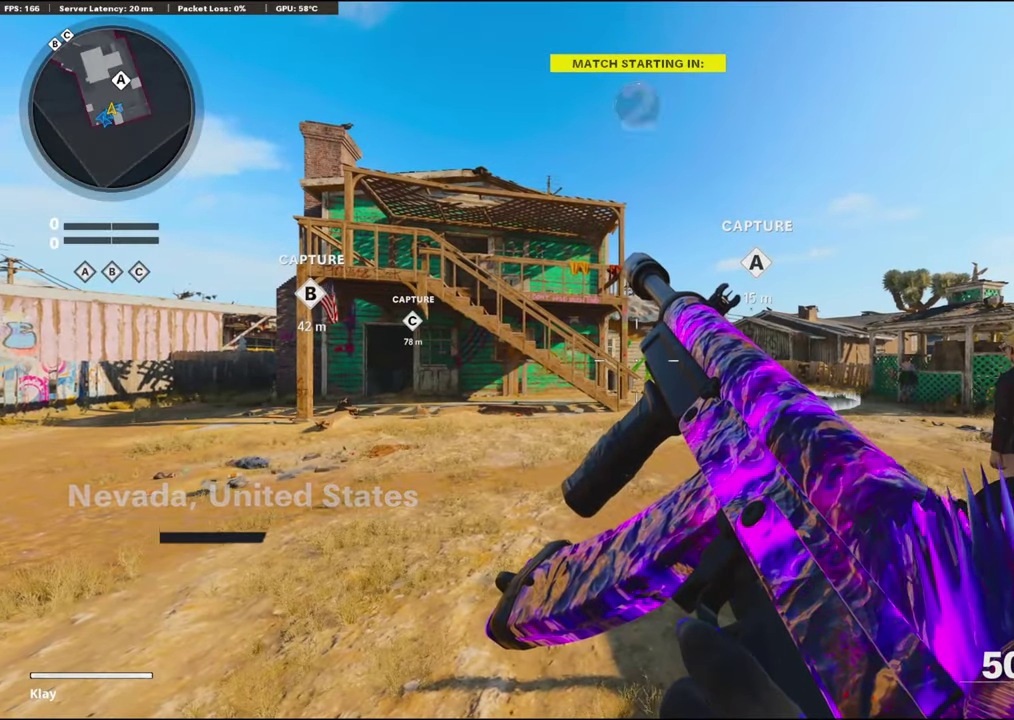
{"dt_ms": 400, "buttons": [], "left_stick": "center", "right_stick": "center", "events": []}
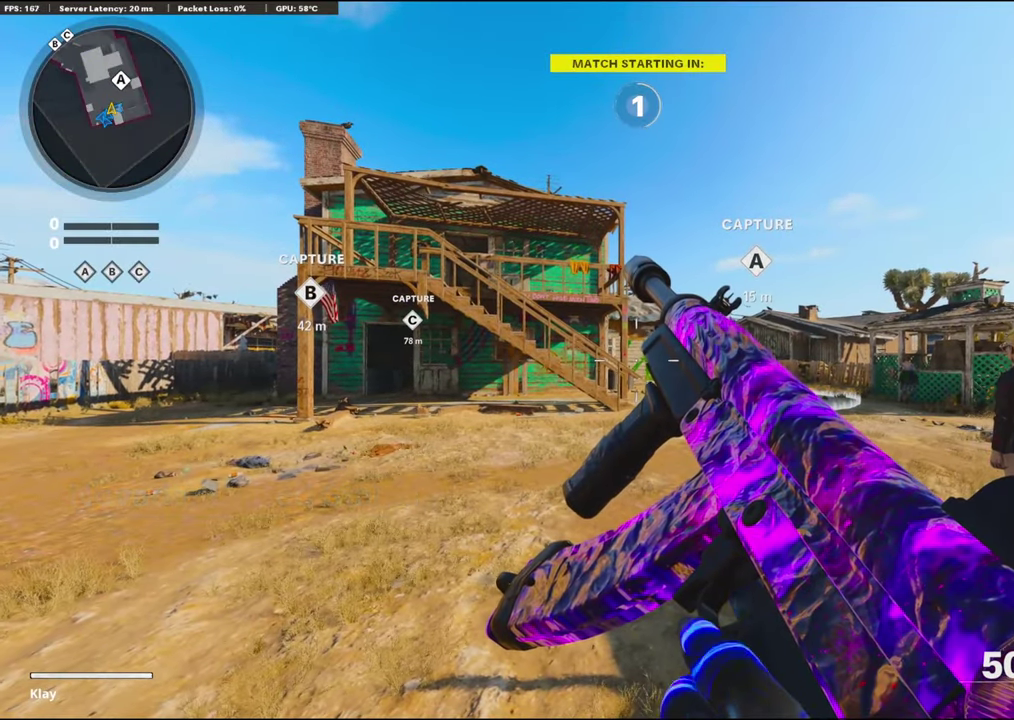
{"dt_ms": 500, "buttons": [], "left_stick": "center", "right_stick": "center", "events": []}
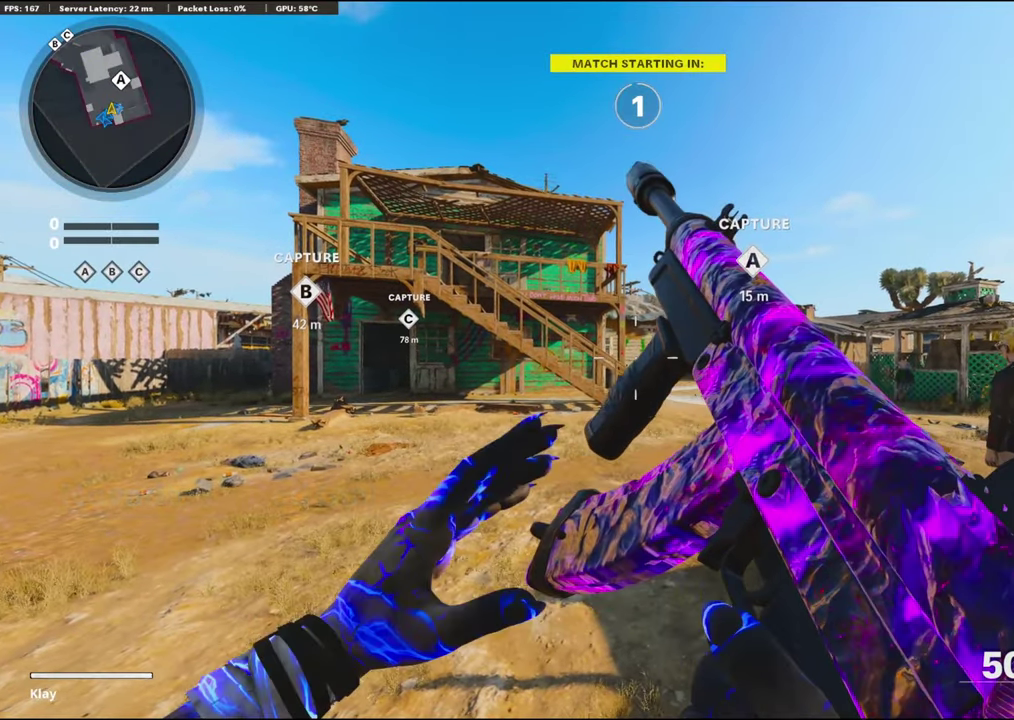
{"dt_ms": 500, "buttons": ["TRIANGLE"], "left_stick": "up-right", "right_stick": "center", "events": [[17, "TRIANGLE", "down"], [100, "TRIANGLE", "up"], [167, "TRIANGLE", "down"], [250, "TRIANGLE", "up"], [350, "TRIANGLE", "down"], [350, "left_stick", "up-right"], [434, "TRIANGLE", "up"], [500, "TRIANGLE", "down"]]}
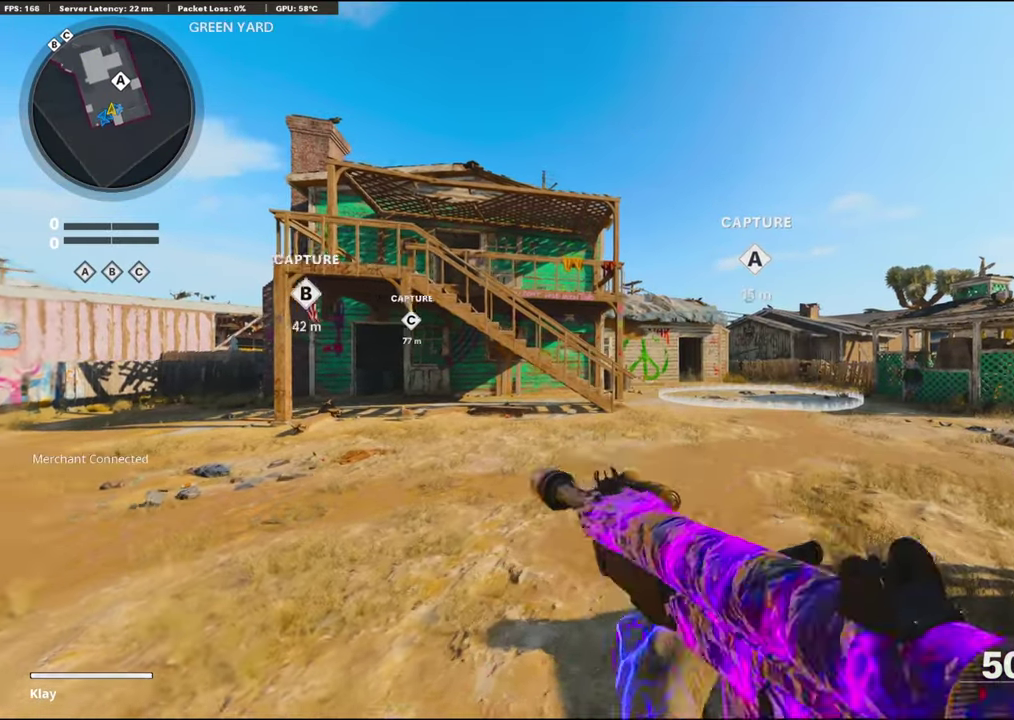
{"dt_ms": 500, "buttons": [], "left_stick": "up", "right_stick": "center"}
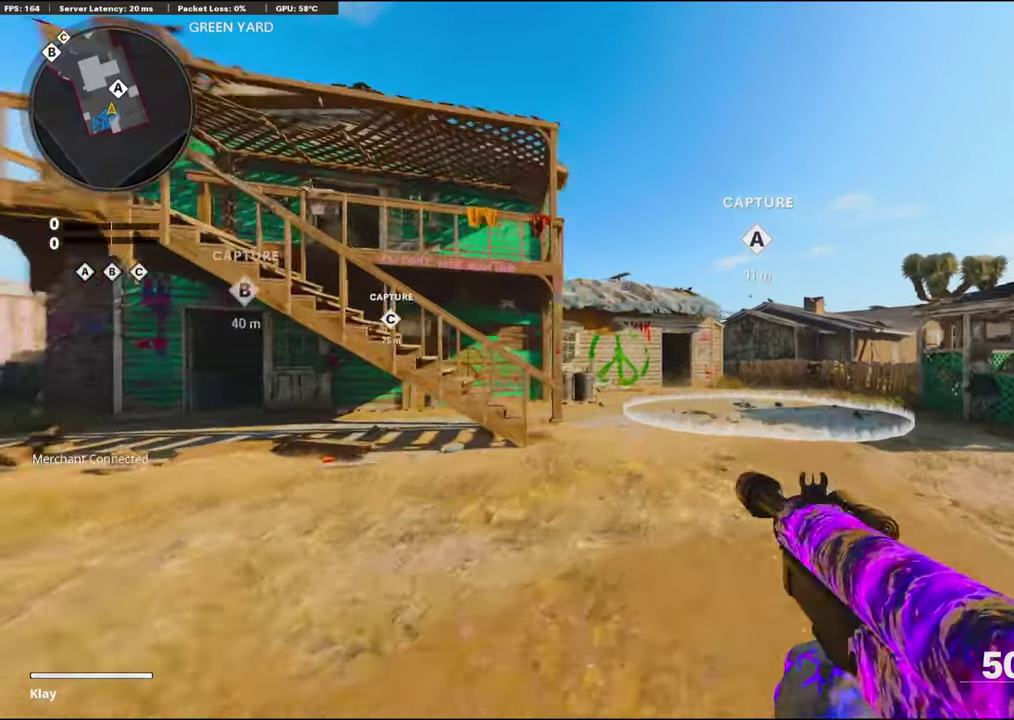
{"dt_ms": 400, "buttons": ["CROSS"], "left_stick": "up-right", "right_stick": "left"}
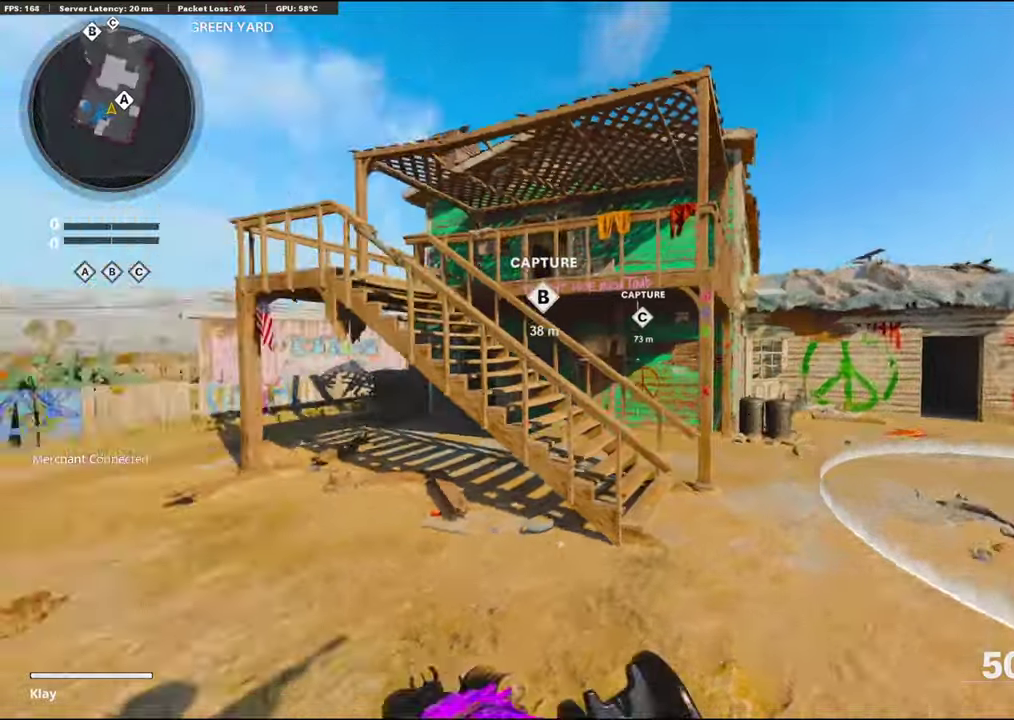
{"dt_ms": 600, "buttons": [], "left_stick": "right", "right_stick": "right"}